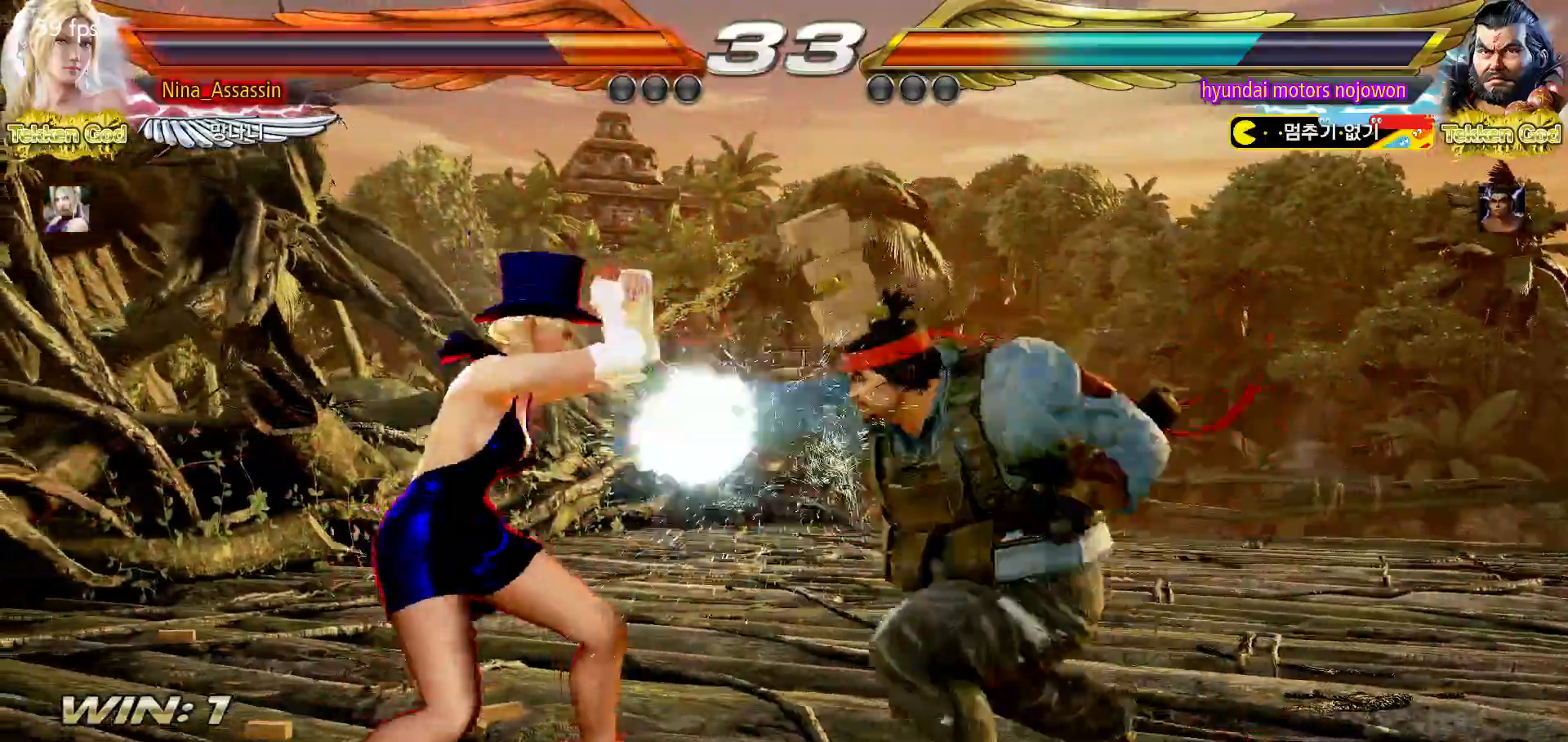
Gameplay with a controller (arcade stick); each line is a JSON object with the inputs held at the frame after it (dt_ms = milliseconds from this image to that frame). "events" lists button and stick changes between this image and that frame as [ms after this image, input, new state], when the widget could be followed in between. Not read: L3 R3.
{"dt_ms": 500, "buttons": [], "left_stick": "down", "events": [[483, "left_stick", "down"]]}
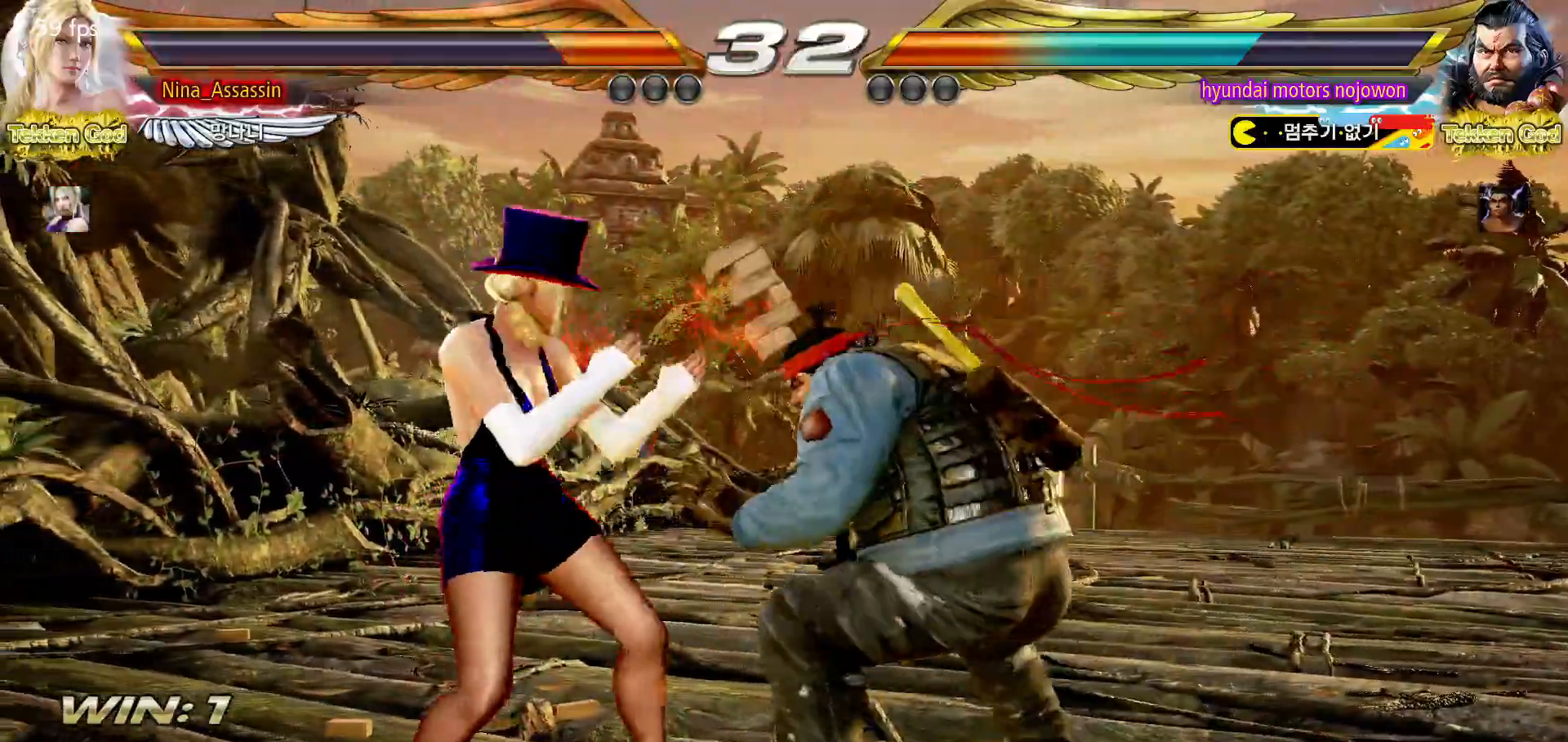
{"dt_ms": 500, "buttons": [], "left_stick": "center", "events": [[17, "left_stick", "down-right"], [333, "left_stick", "center"]]}
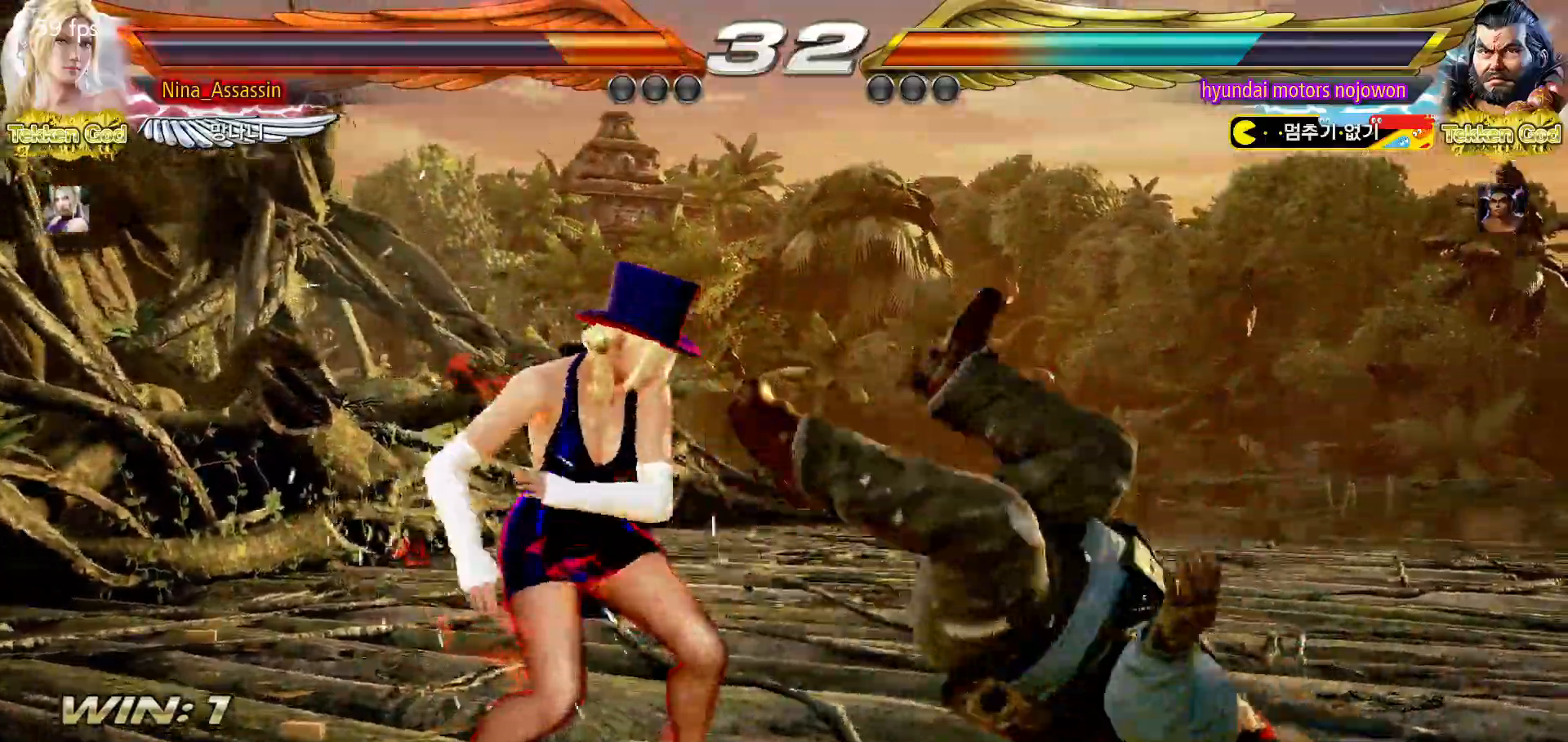
{"dt_ms": 500, "buttons": [], "left_stick": "center", "events": [[50, "left_stick", "left"], [100, "left_stick", "down"], [167, "SQUARE", "down"], [167, "left_stick", "right"], [233, "SQUARE", "up"], [433, "left_stick", "center"]]}
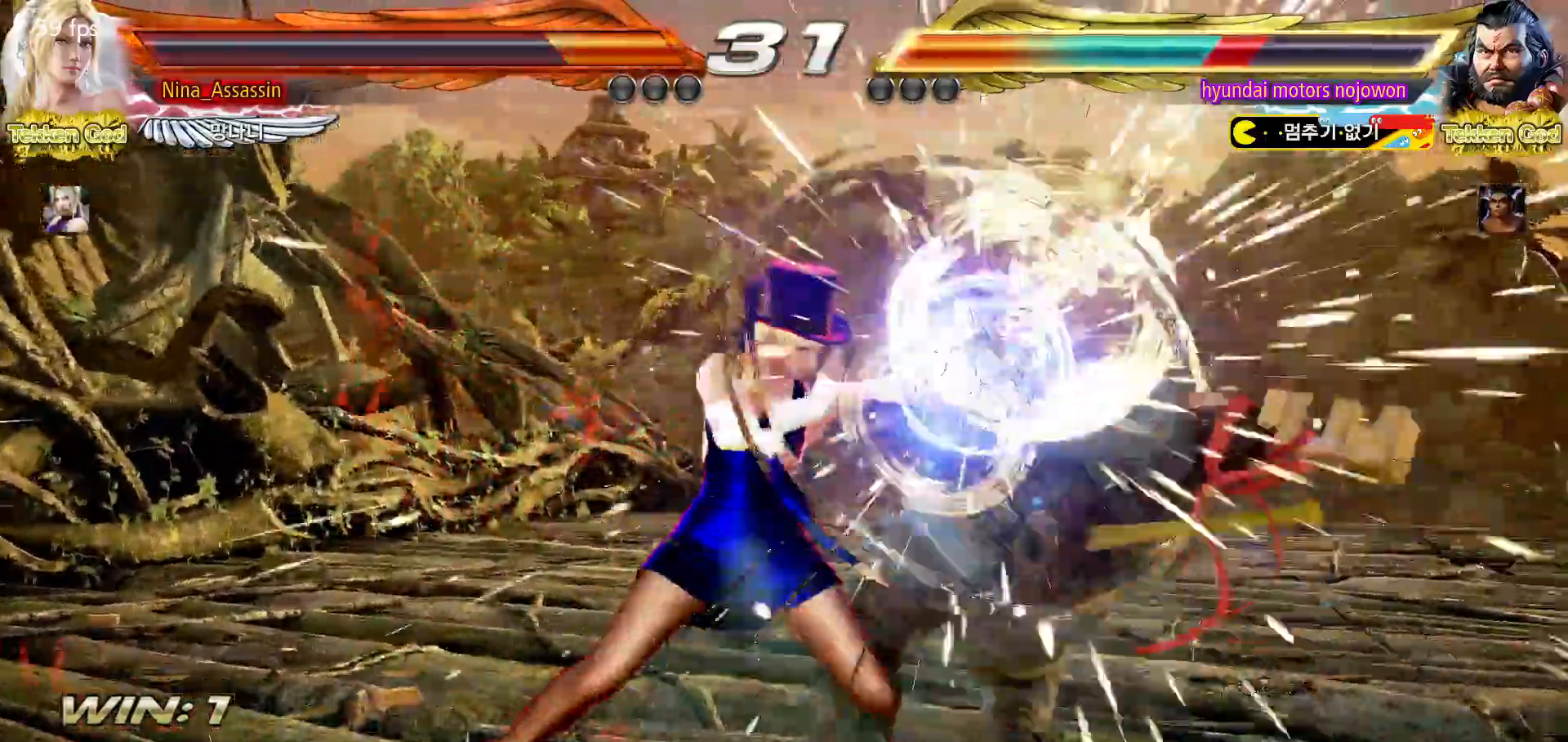
{"dt_ms": 500, "buttons": [], "left_stick": "right", "events": [[300, "left_stick", "down"], [367, "left_stick", "right"], [383, "SQUARE", "down"], [483, "SQUARE", "up"]]}
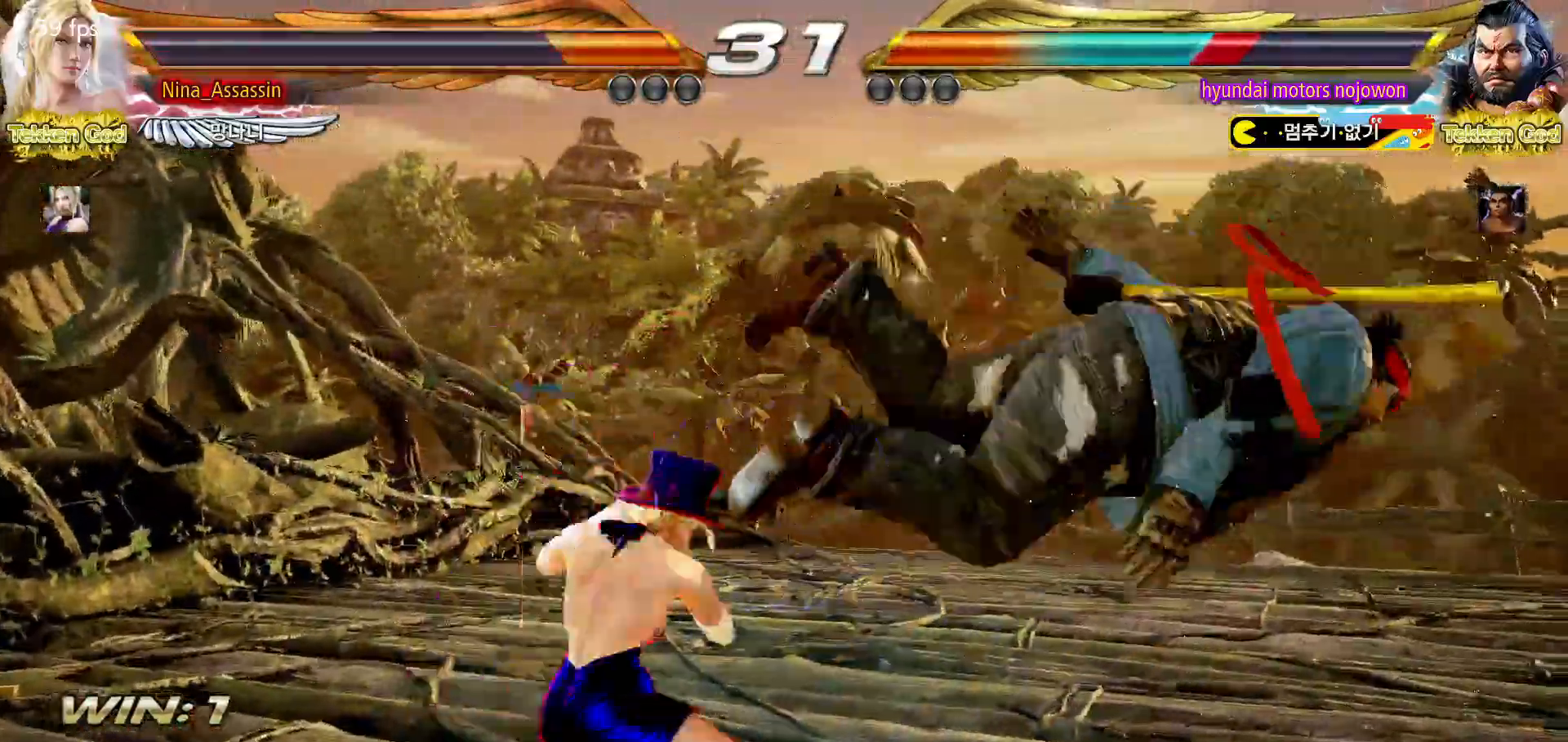
{"dt_ms": 1000, "buttons": [], "left_stick": "center"}
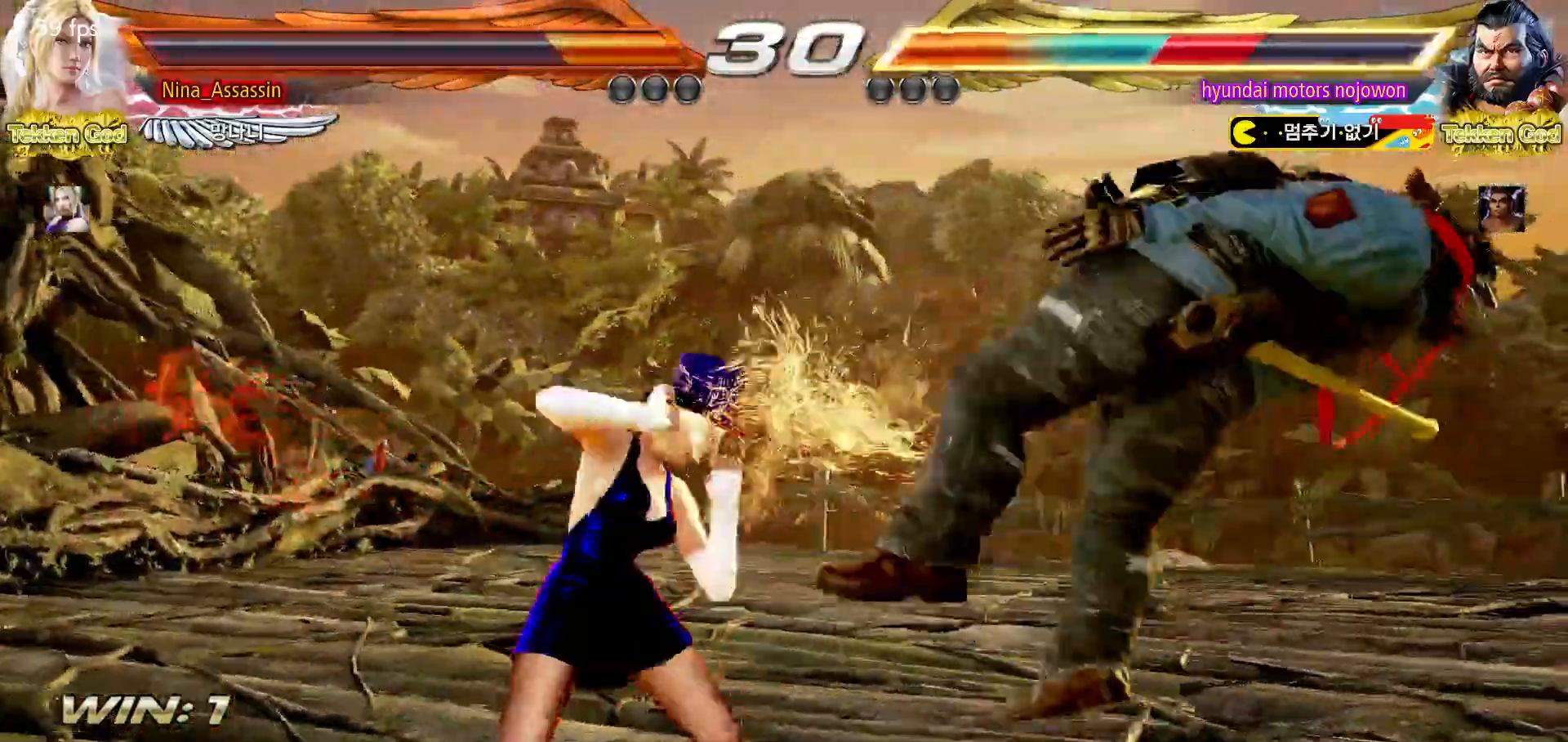
{"dt_ms": 500, "buttons": ["CROSS"], "left_stick": "center", "events": [[33, "left_stick", "down"], [67, "TRIANGLE", "down"], [117, "TRIANGLE", "up"], [133, "left_stick", "center"], [233, "CROSS", "down"], [350, "CROSS", "up"], [400, "CROSS", "down"], [450, "CROSS", "up"], [483, "CROSS", "down"]]}
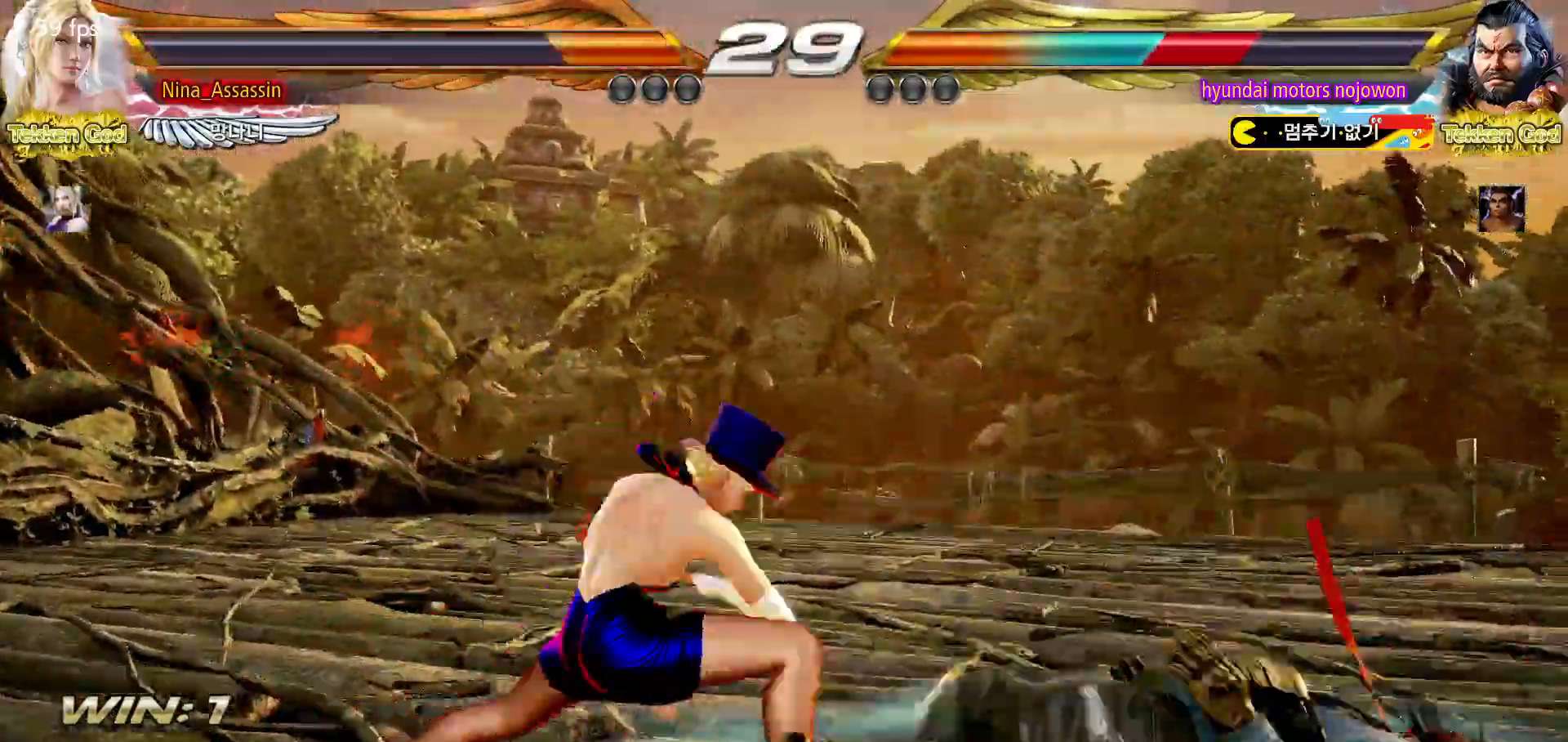
{"dt_ms": 500, "buttons": [], "left_stick": "left"}
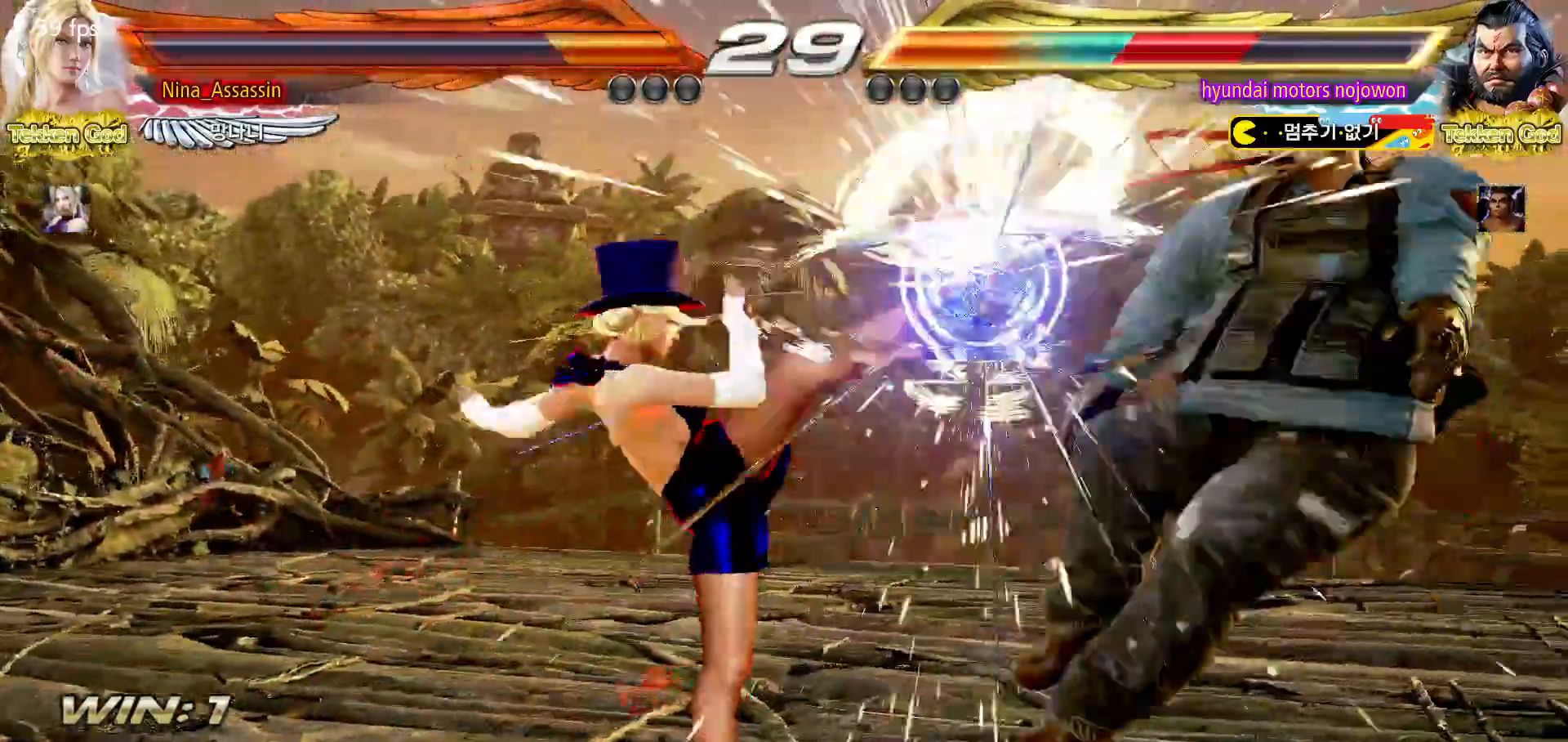
{"dt_ms": 500, "buttons": [], "left_stick": "center", "events": [[33, "left_stick", "center"], [317, "left_stick", "right"], [367, "left_stick", "center"], [433, "left_stick", "right"], [500, "left_stick", "center"]]}
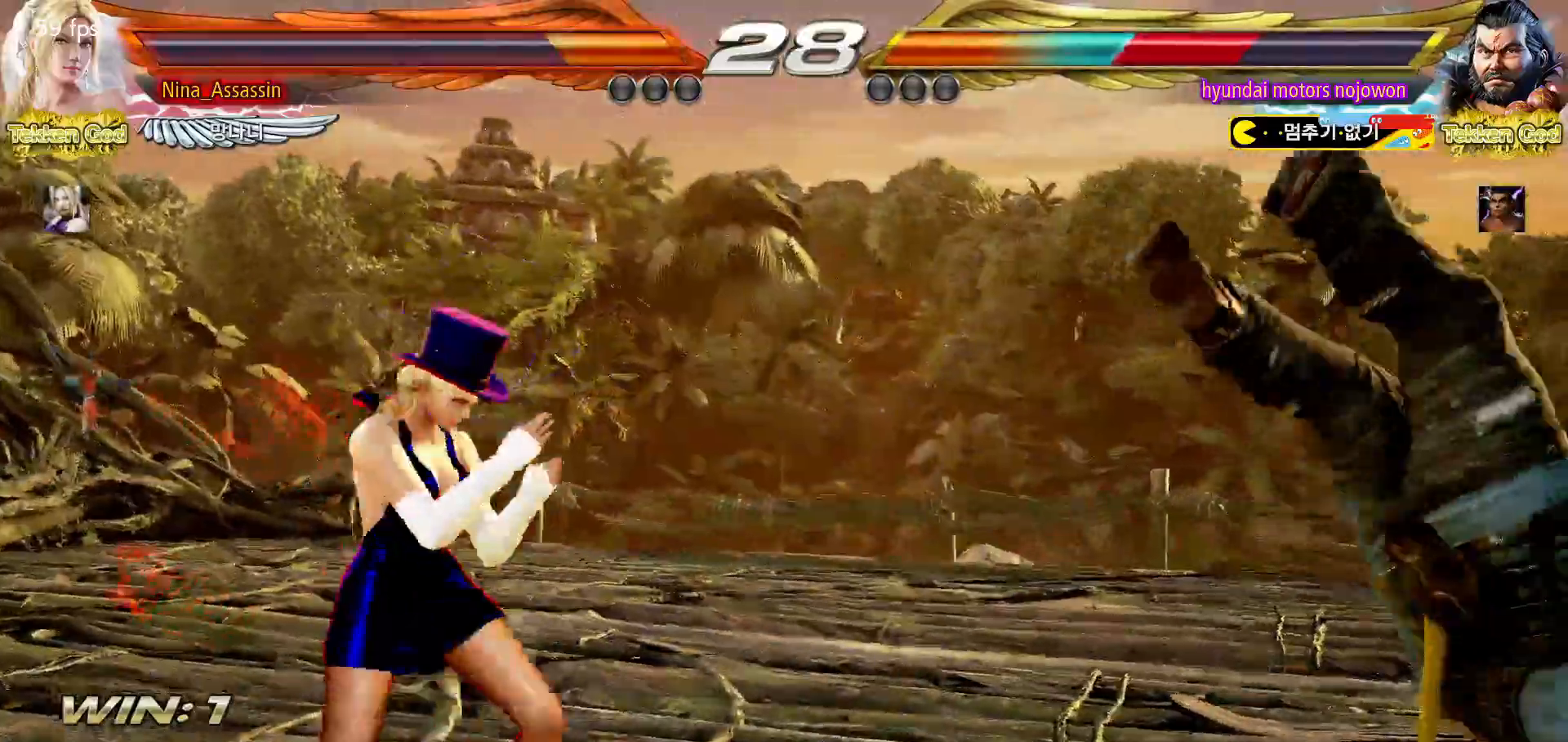
{"dt_ms": 500, "buttons": ["TRIANGLE"], "left_stick": "right"}
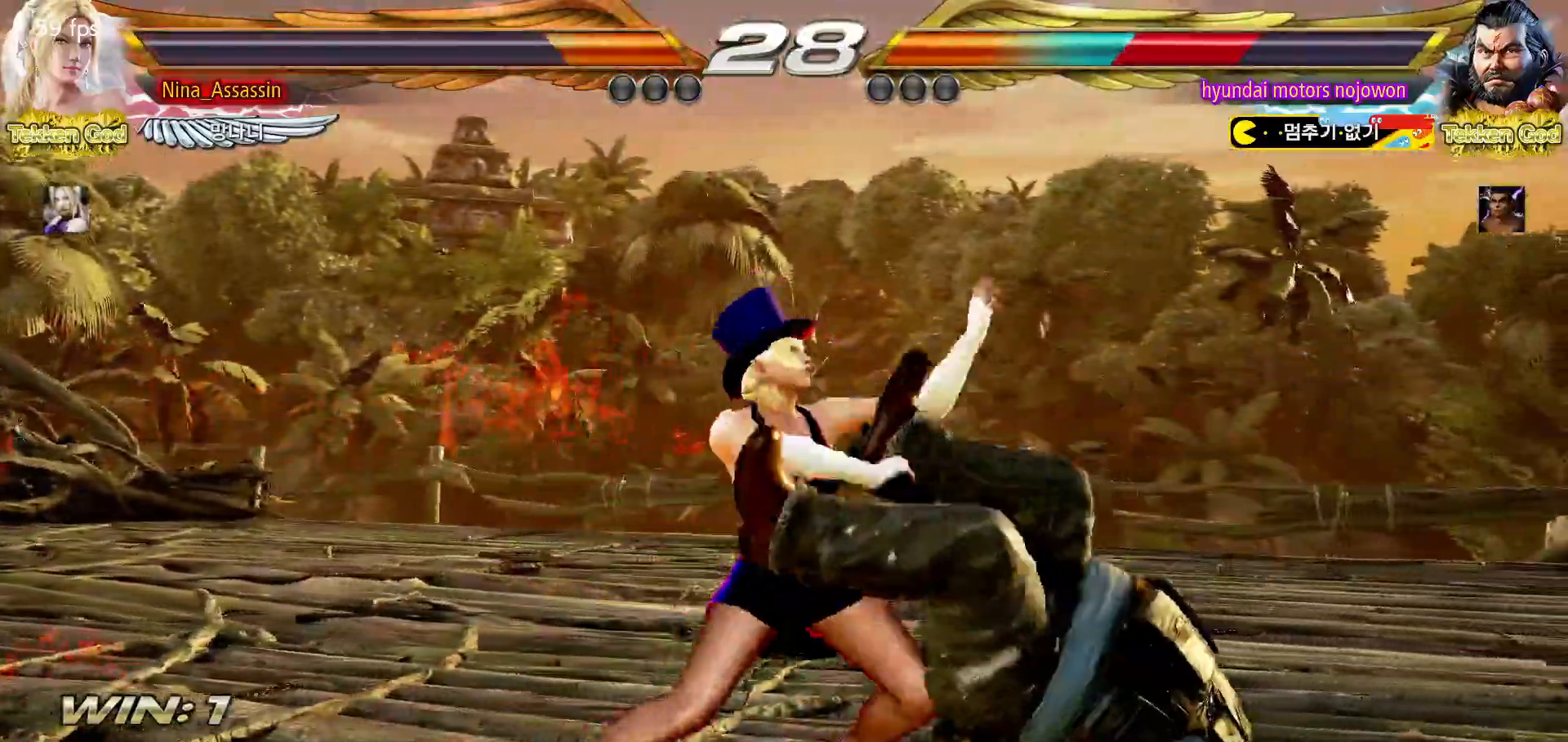
{"dt_ms": 1000, "buttons": [], "left_stick": "left"}
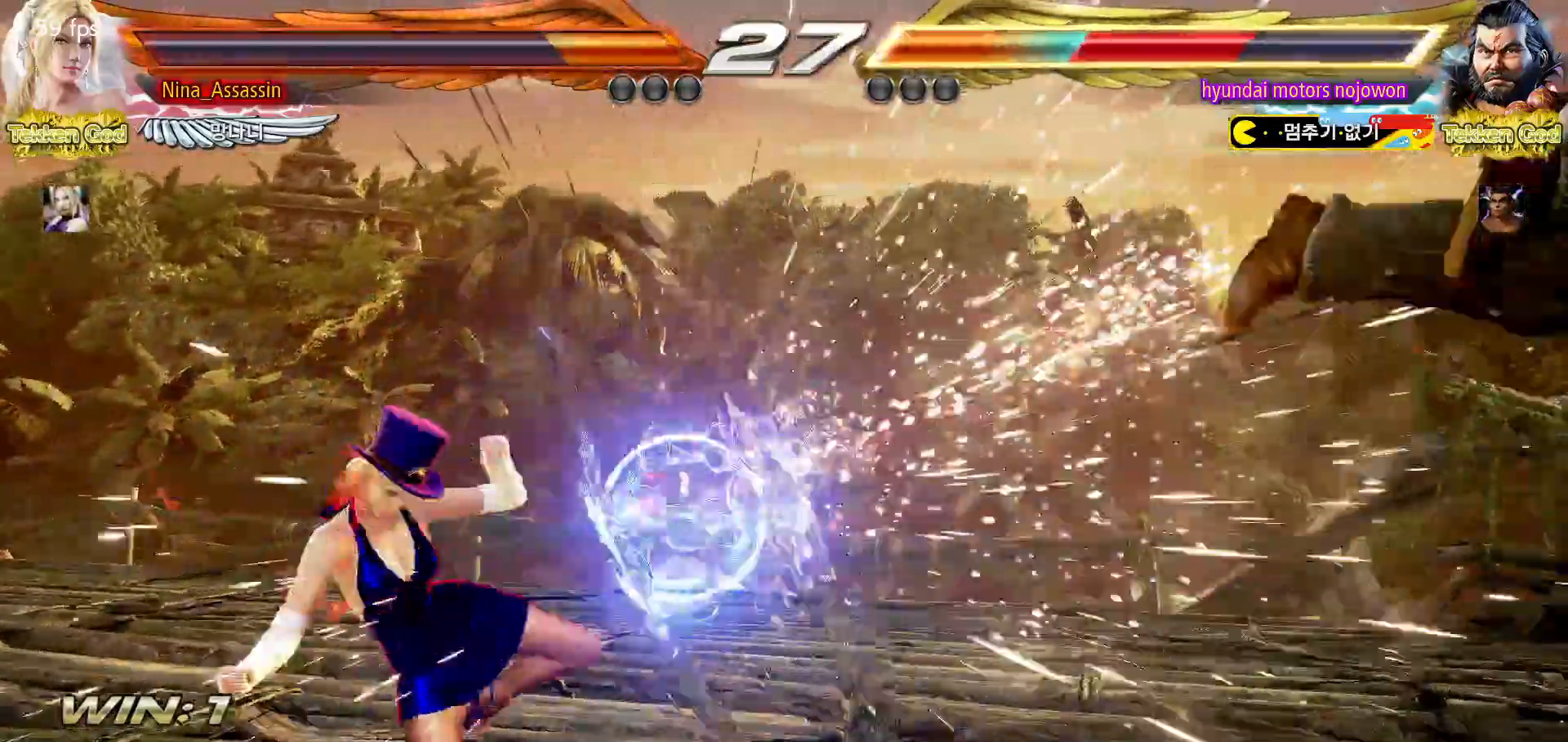
{"dt_ms": 500, "buttons": [], "left_stick": "center"}
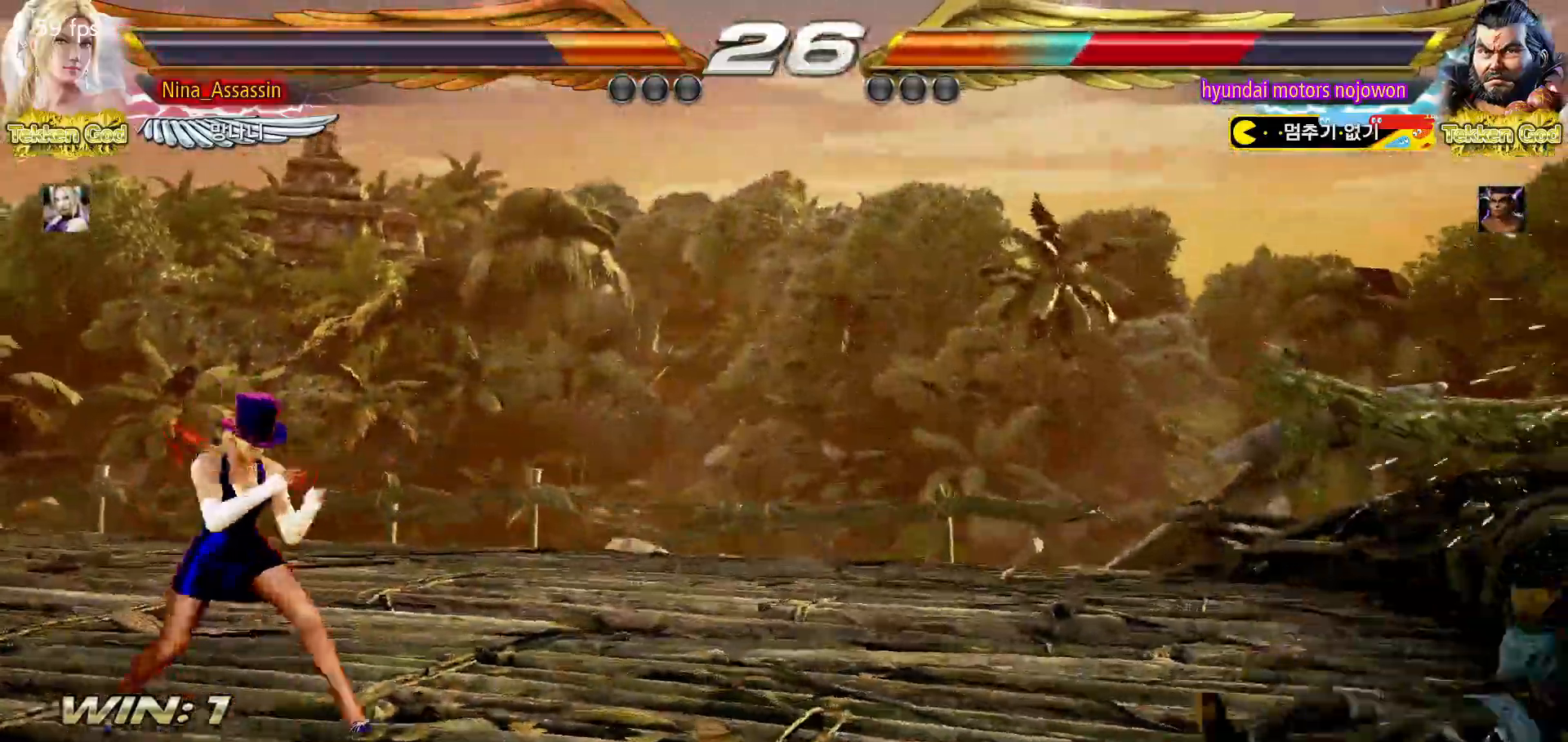
{"dt_ms": 500, "buttons": [], "left_stick": "center", "events": [[50, "left_stick", "right"], [117, "left_stick", "center"], [183, "left_stick", "right"], [350, "left_stick", "center"], [400, "left_stick", "up"], [450, "left_stick", "center"]]}
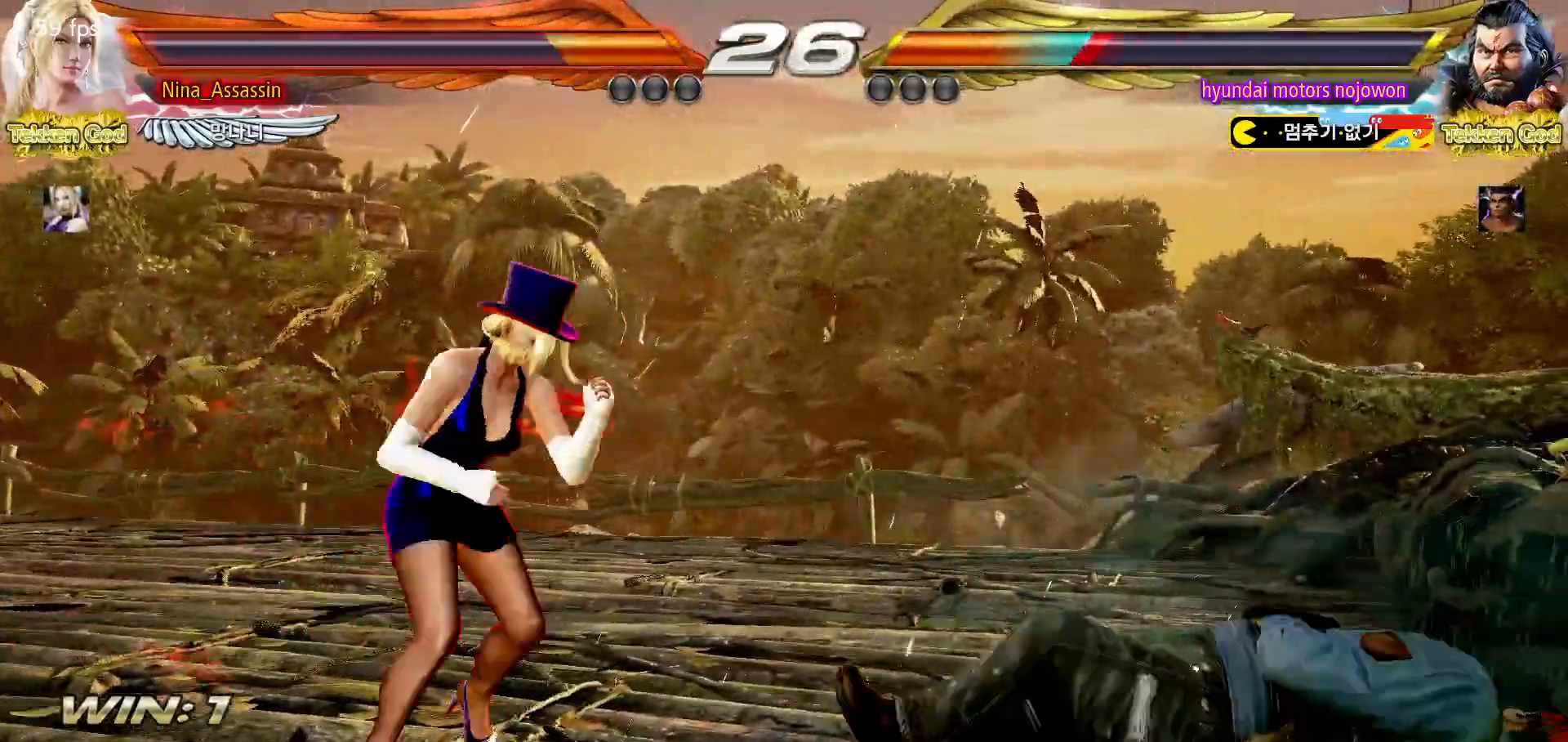
{"dt_ms": 500, "buttons": ["TRIANGLE"], "left_stick": "center", "events": [[33, "left_stick", "right"], [83, "left_stick", "center"], [167, "left_stick", "right"], [267, "left_stick", "down-left"], [300, "CROSS", "down"], [367, "CROSS", "up"], [383, "TRIANGLE", "down"], [417, "left_stick", "center"]]}
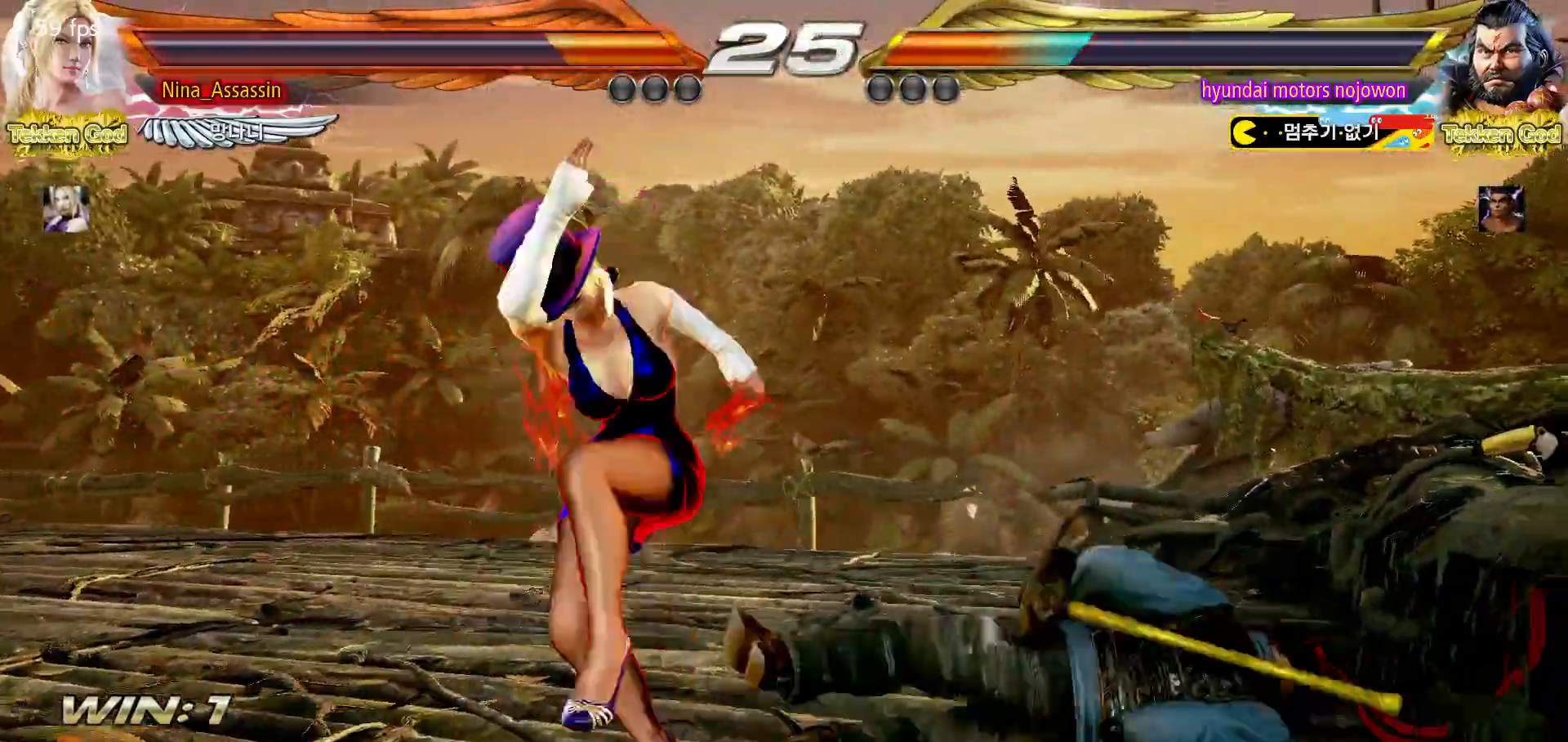
{"dt_ms": 500, "buttons": [], "left_stick": "center", "events": [[417, "TRIANGLE", "up"]]}
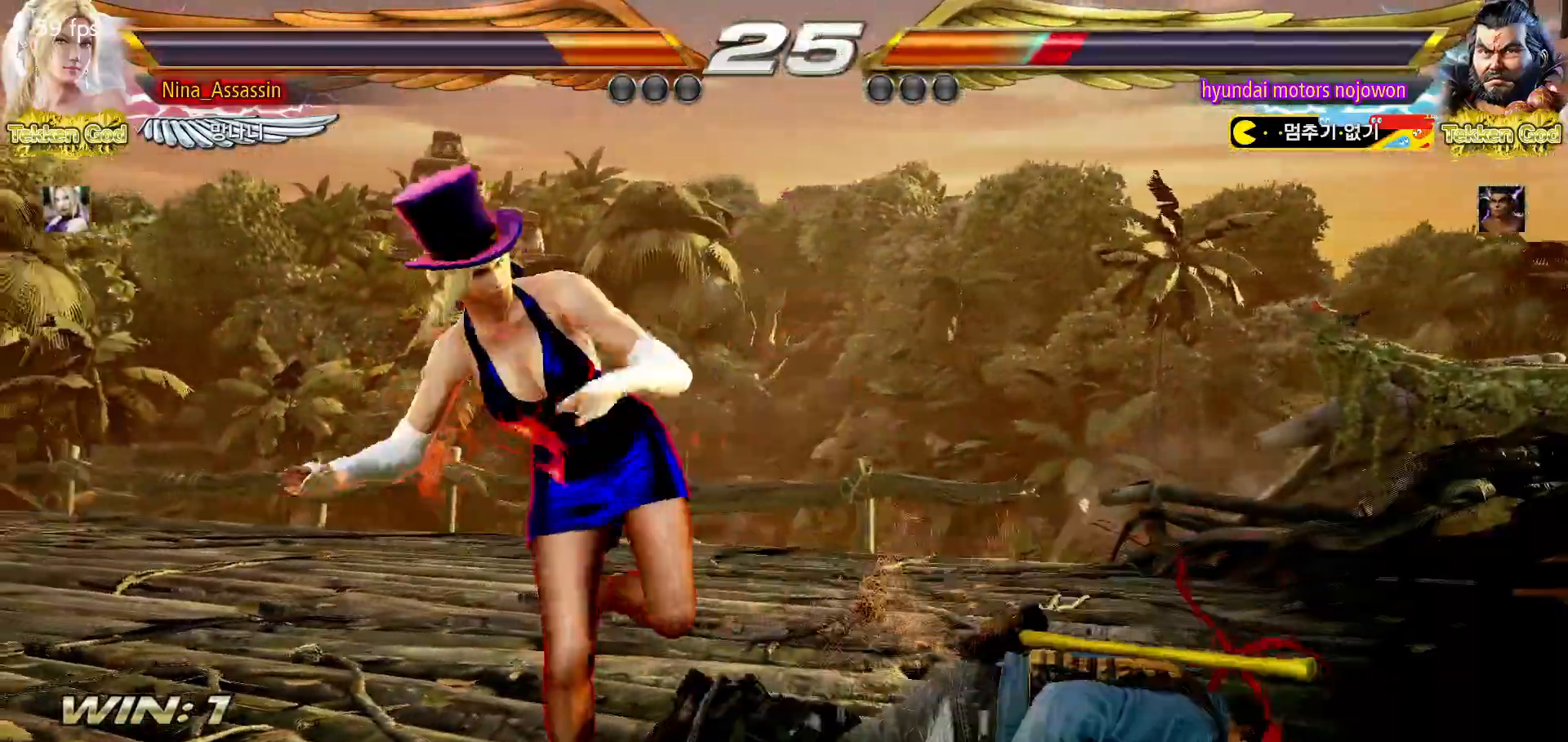
{"dt_ms": 500, "buttons": [], "left_stick": "center", "events": [[67, "left_stick", "down-right"], [100, "SQUARE", "down"], [167, "SQUARE", "up"], [267, "left_stick", "center"]]}
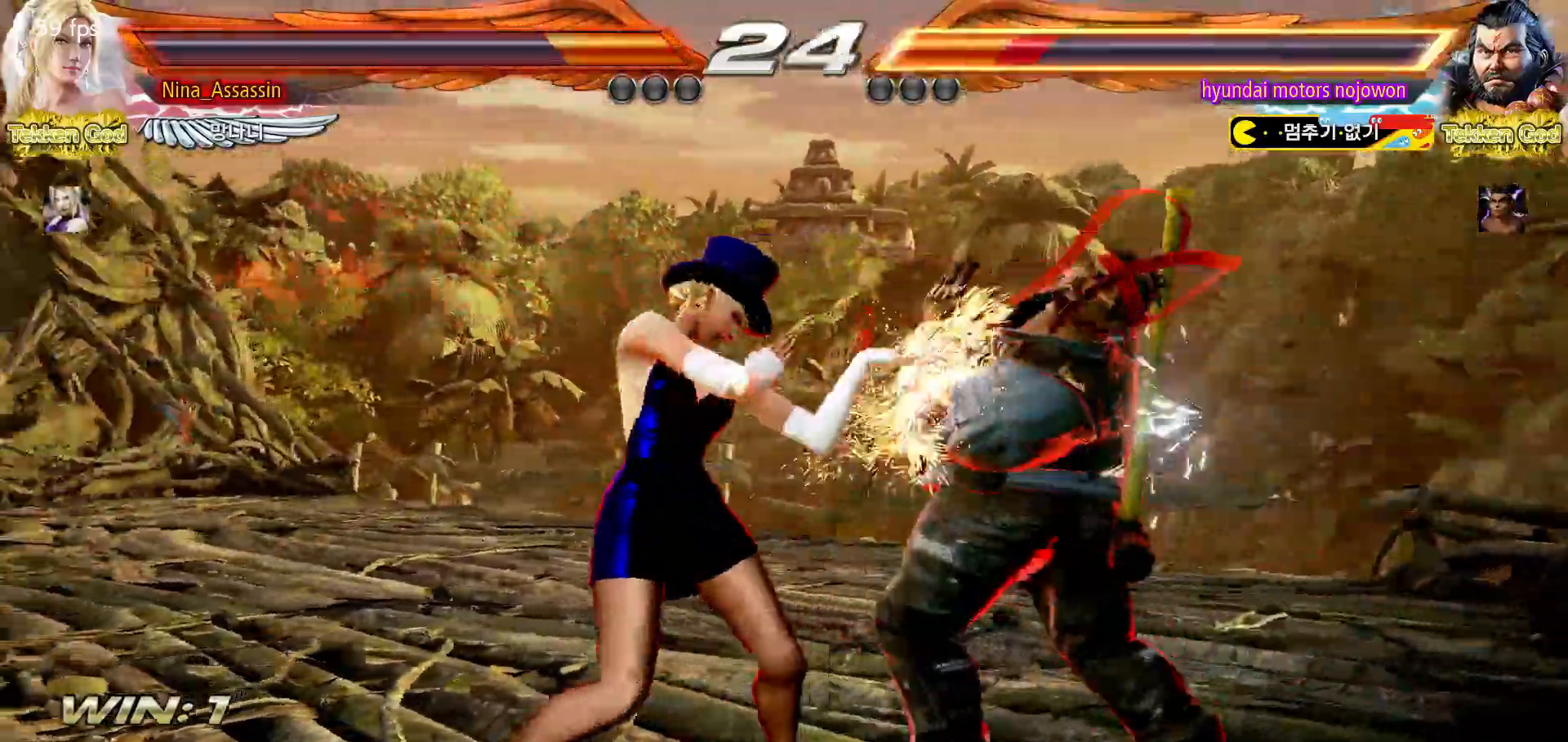
{"dt_ms": 500, "buttons": [], "left_stick": "center", "events": [[133, "left_stick", "down-right"], [183, "SQUARE", "down"], [233, "SQUARE", "up"], [300, "left_stick", "center"]]}
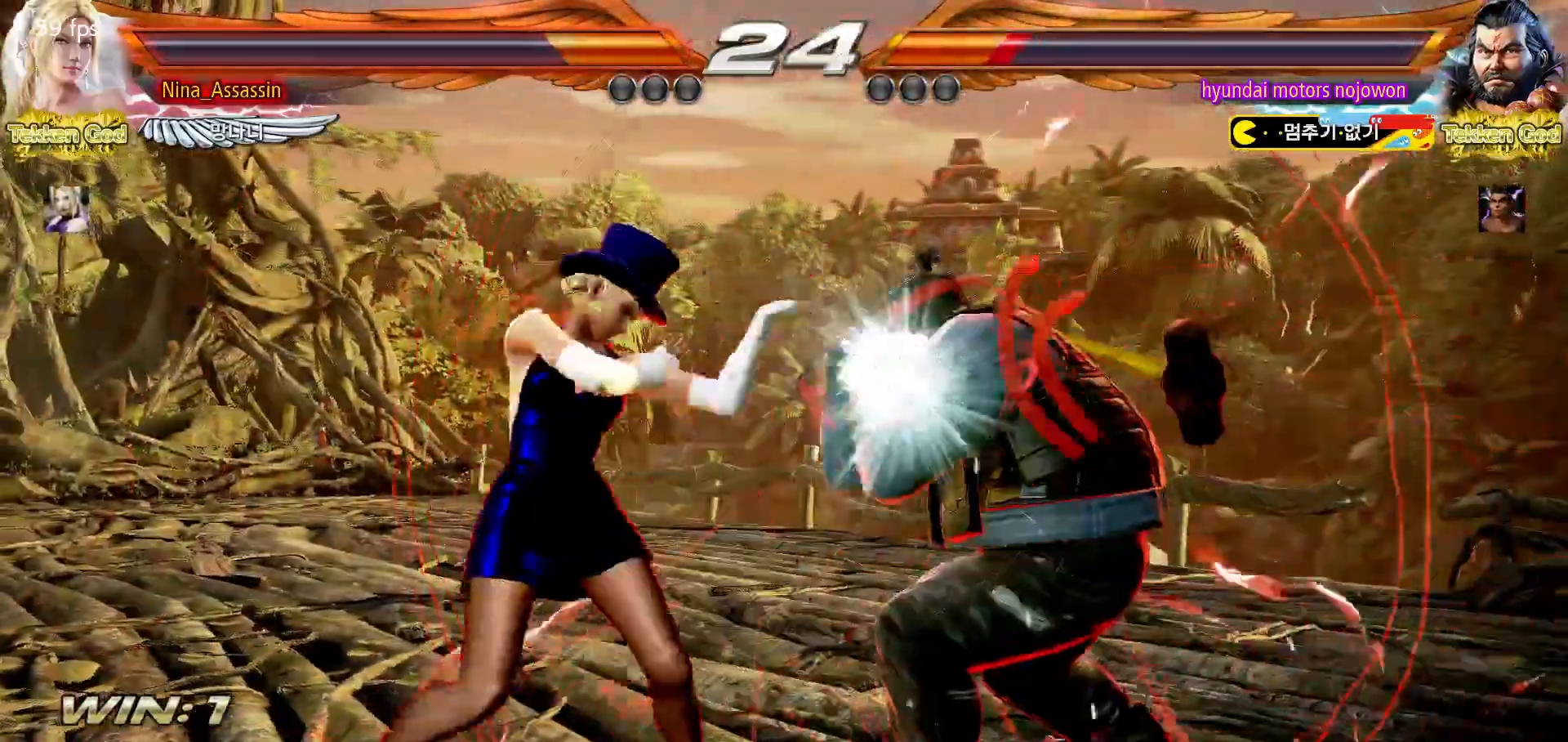
{"dt_ms": 500, "buttons": [], "left_stick": "left", "events": [[267, "left_stick", "left"], [333, "left_stick", "center"], [400, "left_stick", "left"]]}
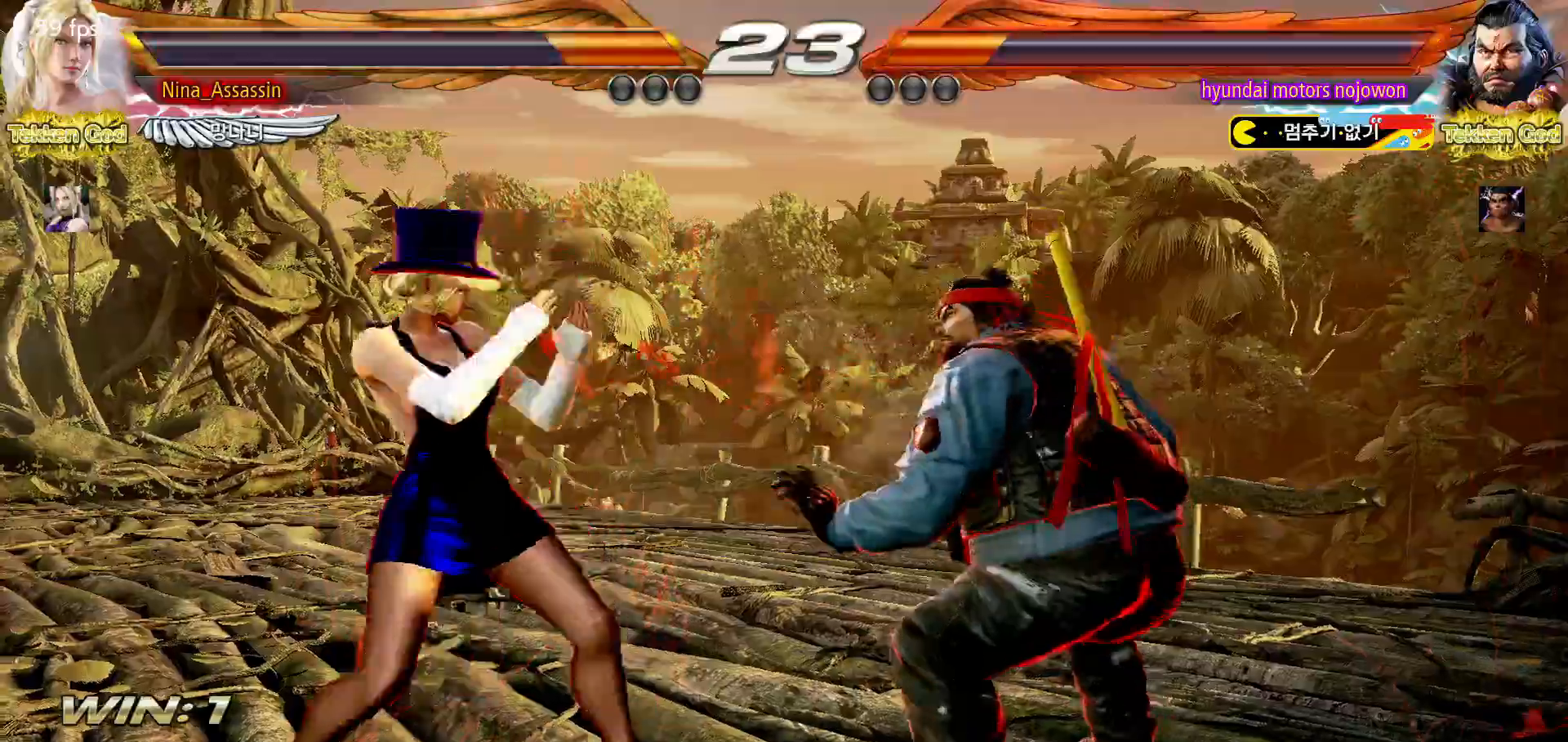
{"dt_ms": 500, "buttons": [], "left_stick": "down-right"}
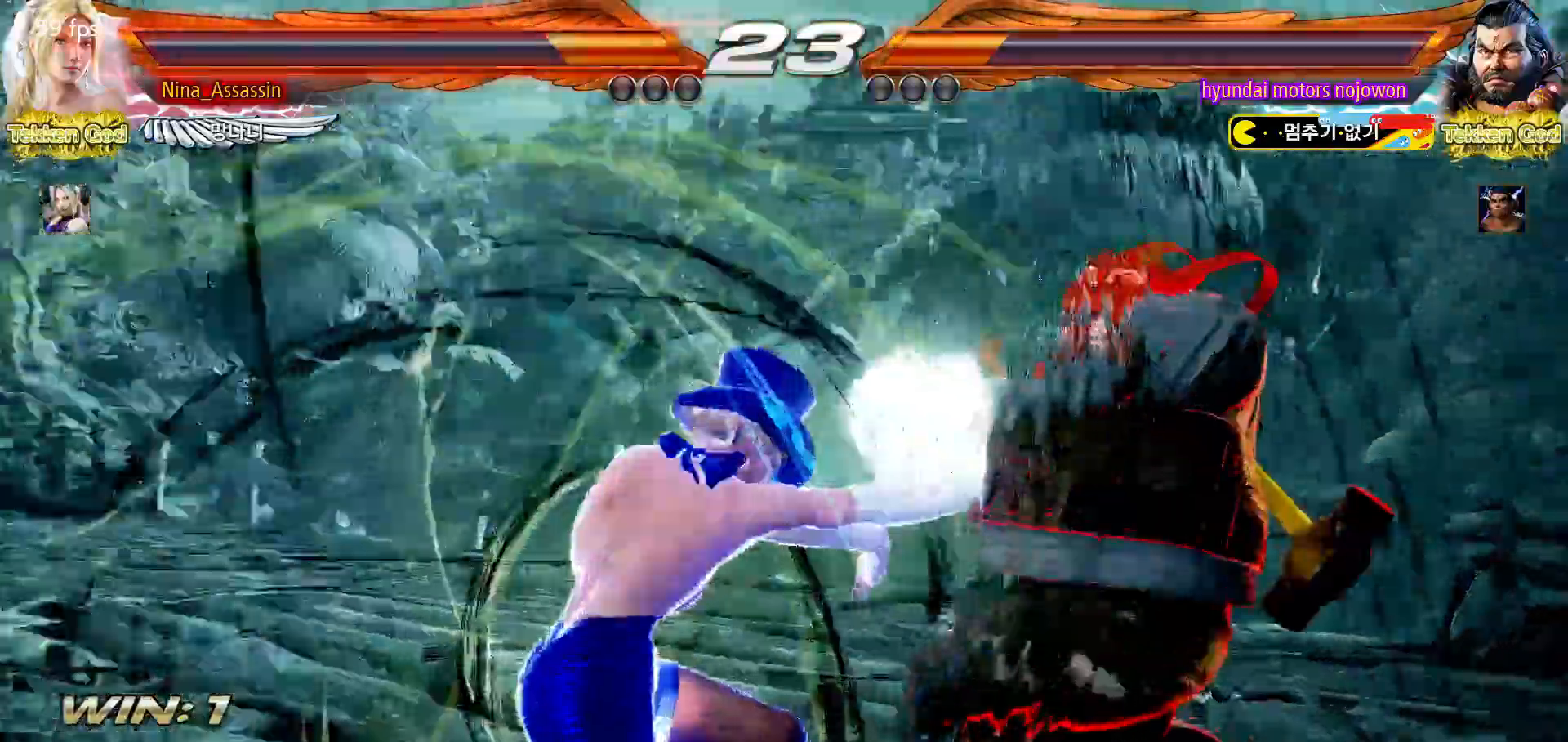
{"dt_ms": 500, "buttons": [], "left_stick": "right"}
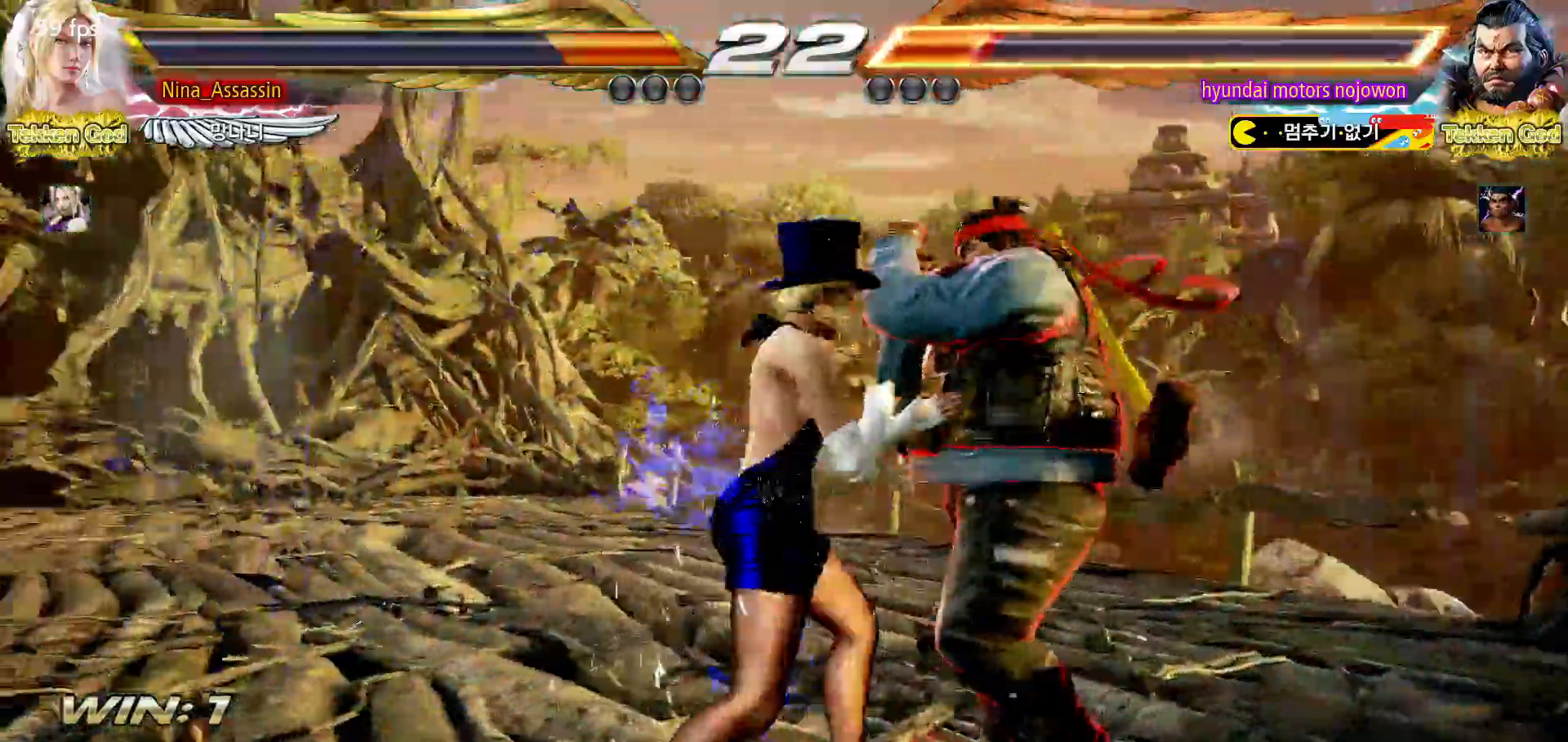
{"dt_ms": 1000, "buttons": [], "left_stick": "center"}
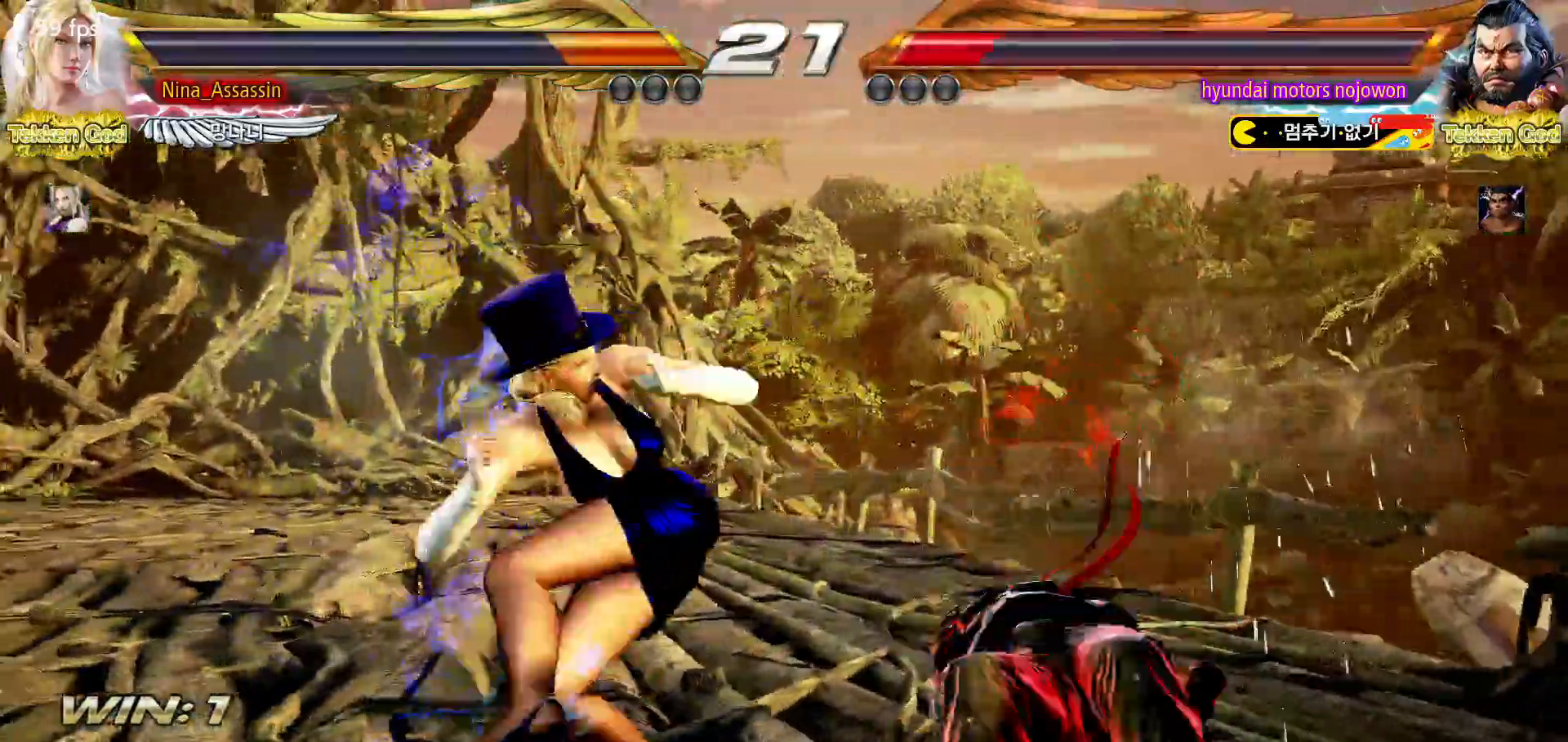
{"dt_ms": 500, "buttons": [], "left_stick": "center", "events": [[83, "SELECT", "down"], [133, "SELECT", "up"]]}